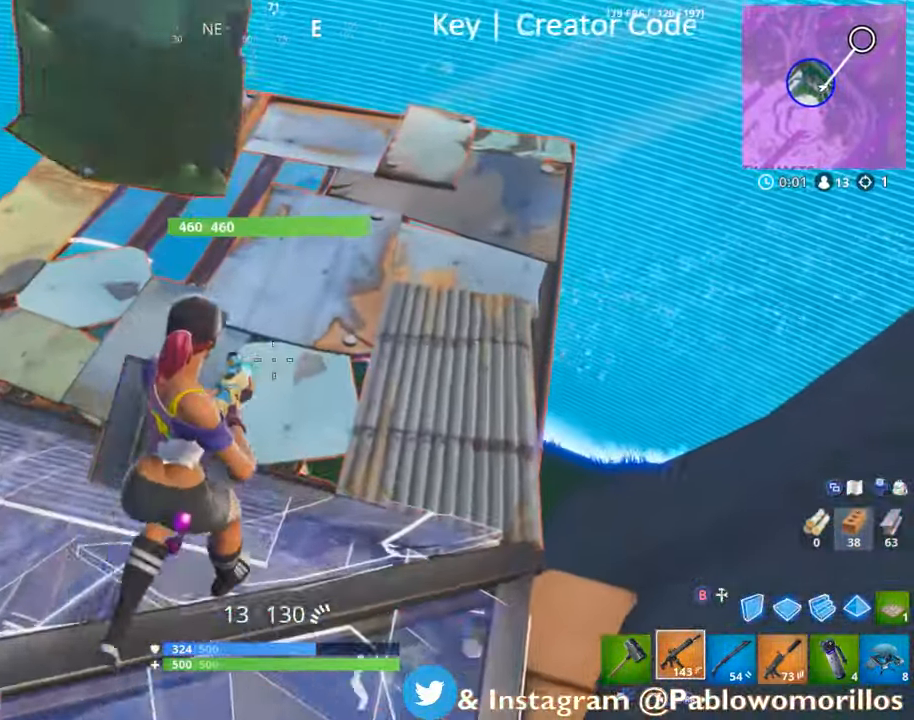
Gameplay with a controller (Xbox layout); each line is a JSON object with the inputs held at the frame after it. "events" lists button and stick changes between this image and that frame as [ms after this image, input, new state], when the widget could be followed in between.
{"buttons": [], "left_stick": "up", "right_stick": "center", "events": [[267, "right_stick", "up-left"], [417, "right_stick", "center"], [483, "left_stick", "up"]]}
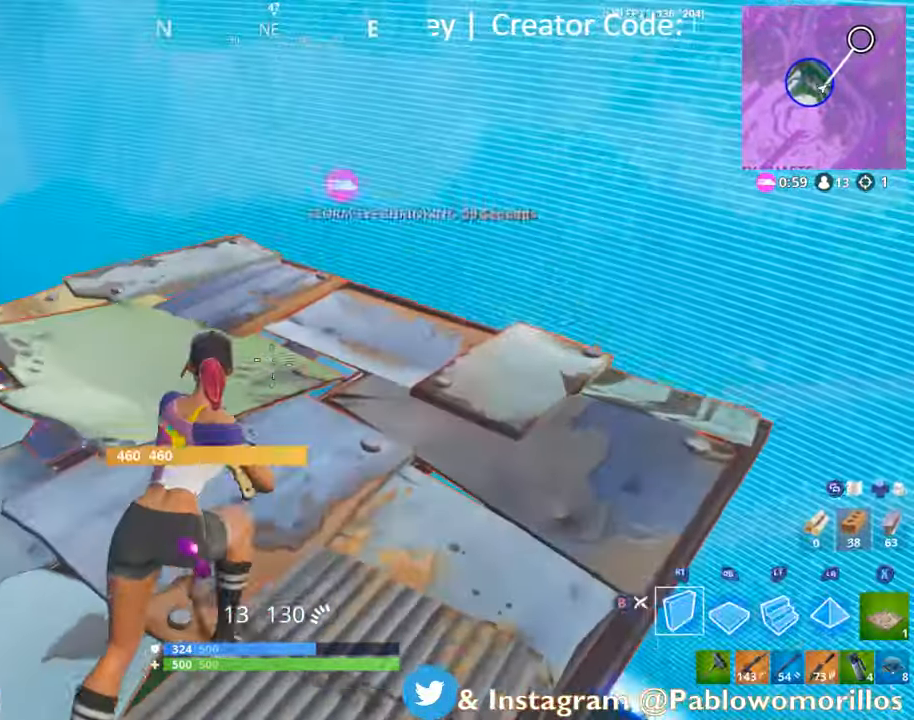
{"buttons": [], "left_stick": "up-left", "right_stick": "up-left", "events": [[33, "B", "down"], [100, "B", "up"], [133, "R2", "down"], [200, "right_stick", "up"], [267, "left_stick", "up-left"], [283, "right_stick", "up-left"], [333, "R2", "up"]]}
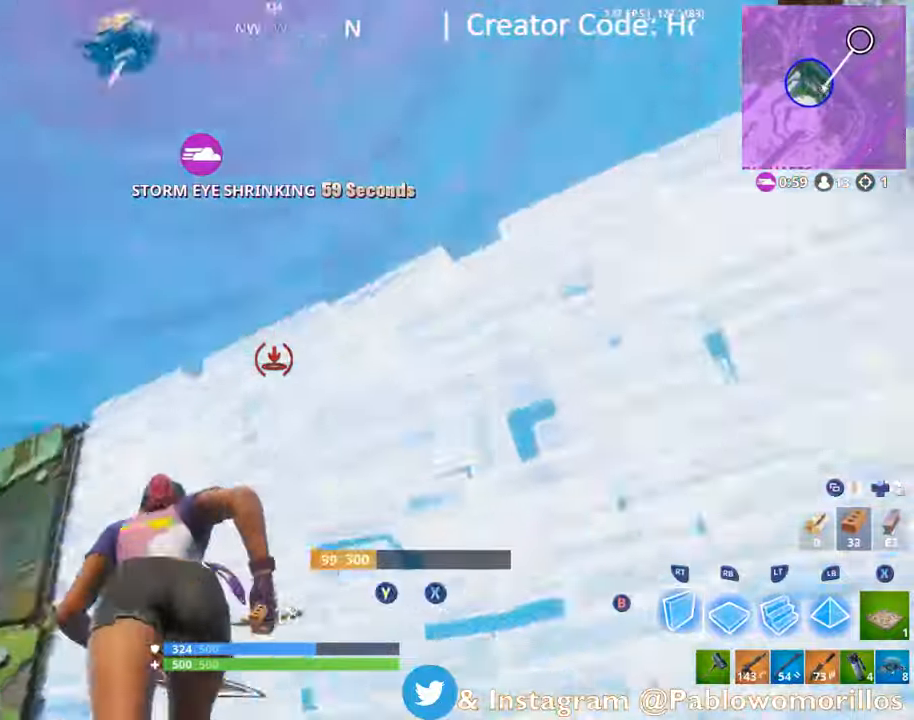
{"buttons": ["R2"], "left_stick": "center", "right_stick": "down-left", "events": [[34, "R2", "down"], [67, "left_stick", "up-right"], [134, "R2", "up"], [134, "left_stick", "right"], [234, "R1", "down"], [300, "R1", "up"], [300, "right_stick", "down-left"], [334, "left_stick", "down-left"], [367, "R2", "down"], [434, "left_stick", "center"]]}
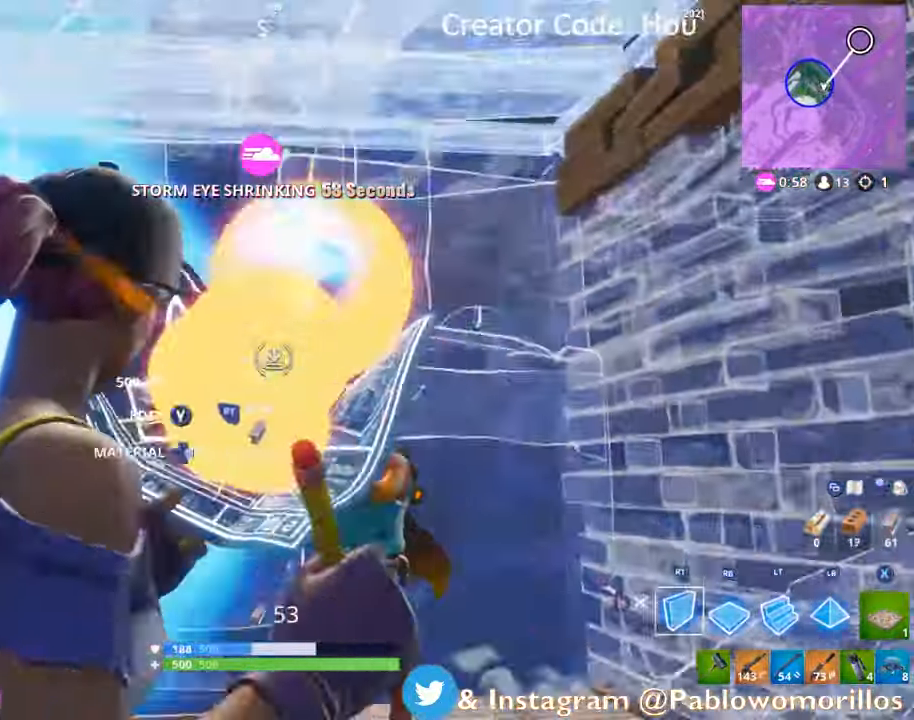
{"buttons": ["L2", "L3"], "left_stick": "up", "right_stick": "center", "events": [[67, "right_stick", "center"], [100, "R2", "up"], [134, "B", "down"], [134, "left_stick", "up-right"], [200, "B", "up"], [300, "L3", "down"], [300, "left_stick", "right"], [367, "right_stick", "down-right"], [434, "L2", "down"], [467, "right_stick", "center"], [500, "left_stick", "up"]]}
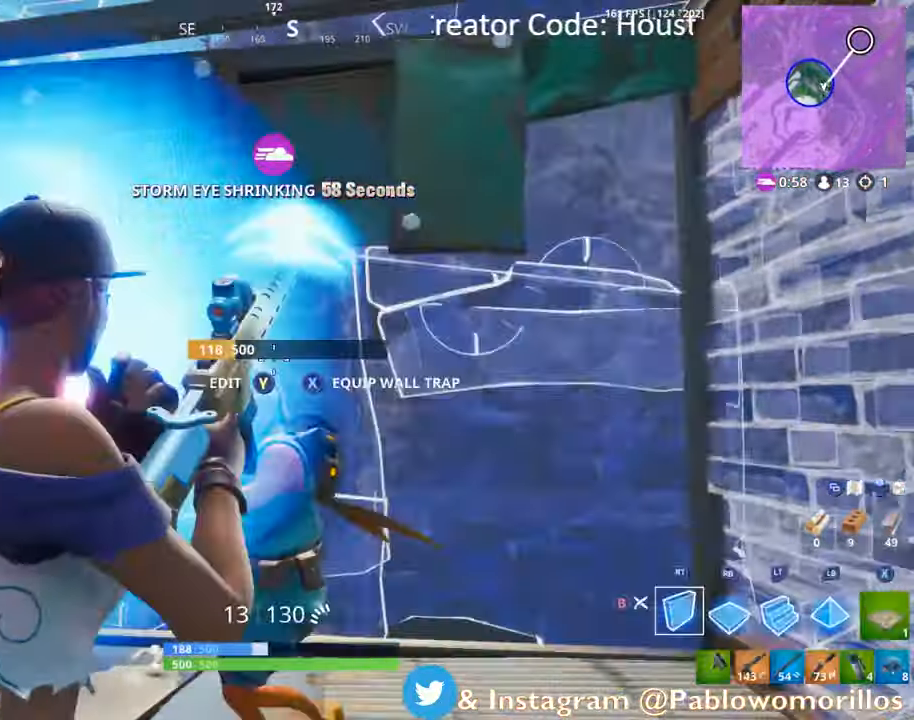
{"buttons": [], "left_stick": "up-right", "right_stick": "down-left"}
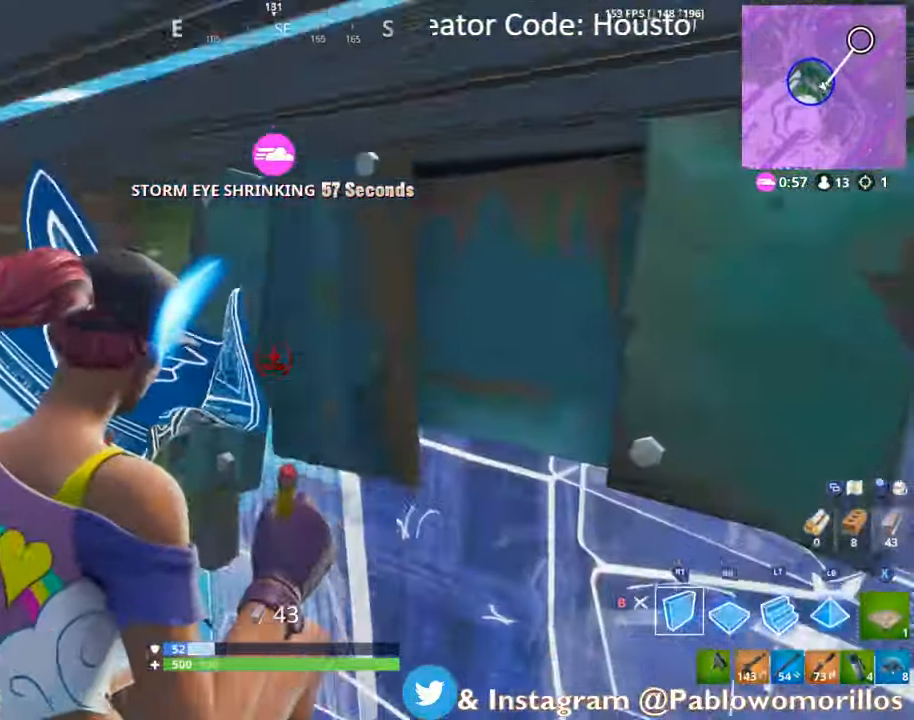
{"buttons": [], "left_stick": "up-left", "right_stick": "left", "events": [[50, "right_stick", "center"], [217, "B", "down"], [284, "B", "up"], [350, "left_stick", "up-left"], [434, "right_stick", "left"]]}
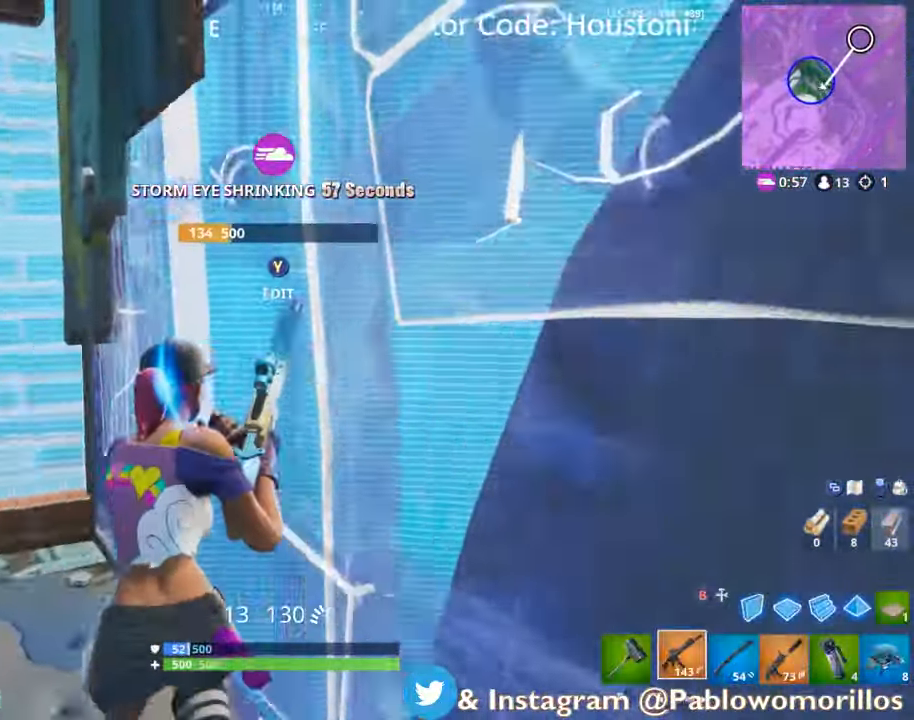
{"buttons": [], "left_stick": "left", "right_stick": "center", "events": [[150, "right_stick", "up"], [200, "right_stick", "center"], [234, "B", "down"], [334, "B", "up"], [400, "X", "down"], [400, "left_stick", "left"], [500, "X", "up"]]}
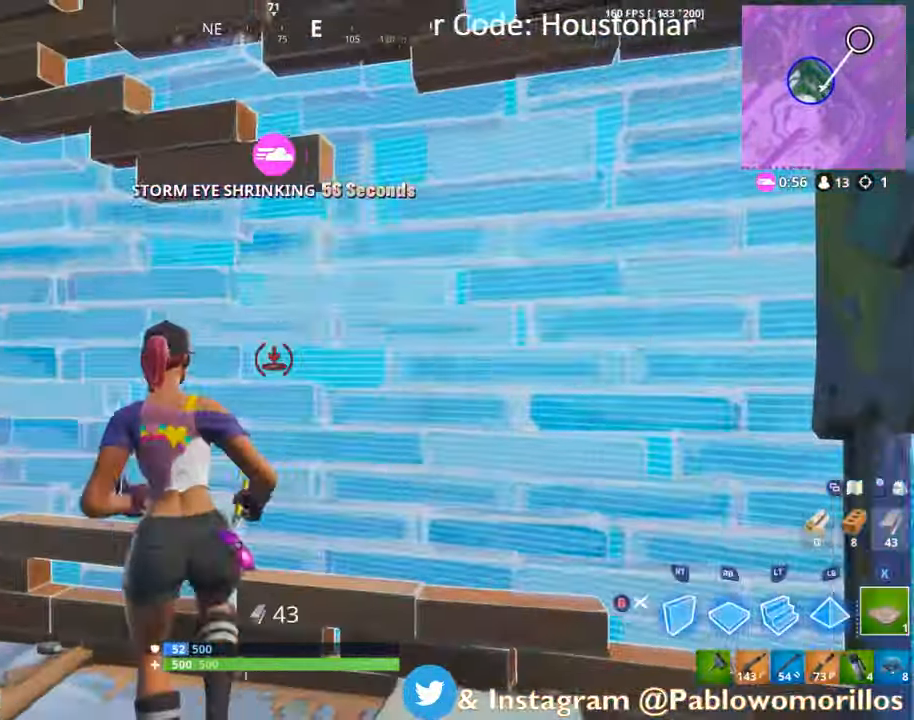
{"buttons": [], "left_stick": "up-left", "right_stick": "left", "events": [[34, "X", "down"], [134, "X", "up"], [134, "left_stick", "down-left"], [200, "B", "down"], [267, "left_stick", "up-left"], [367, "B", "up"], [434, "right_stick", "left"]]}